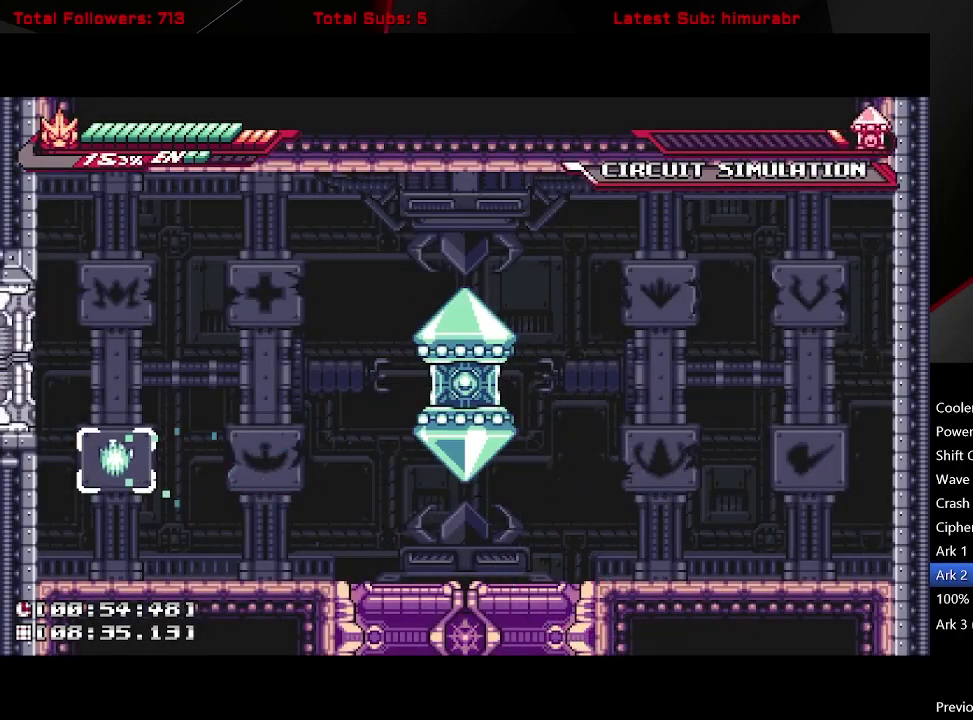
Gameplay with a controller (Xbox layout); each line is a JSON object with the inputs held at the frame after it. "events" lists button and stick changes between this image and that frame as [ms after this image, input, new state], when the widget could be followed in between. Not read: L3 R3 left_stick.
{"buttons": [], "right_stick": "center", "events": []}
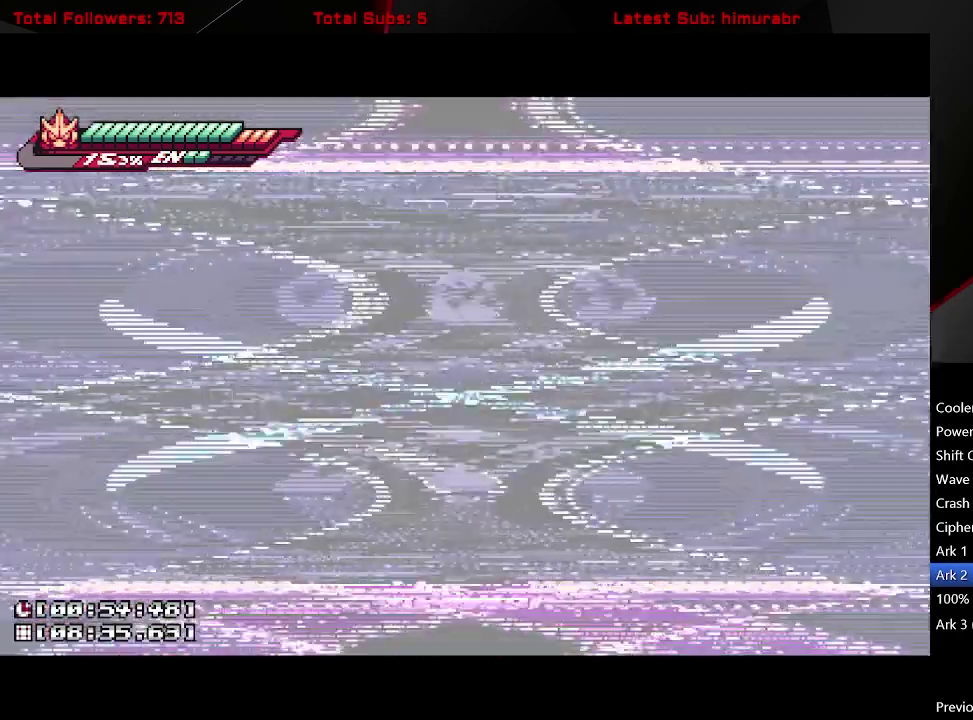
{"buttons": [], "right_stick": "center", "events": []}
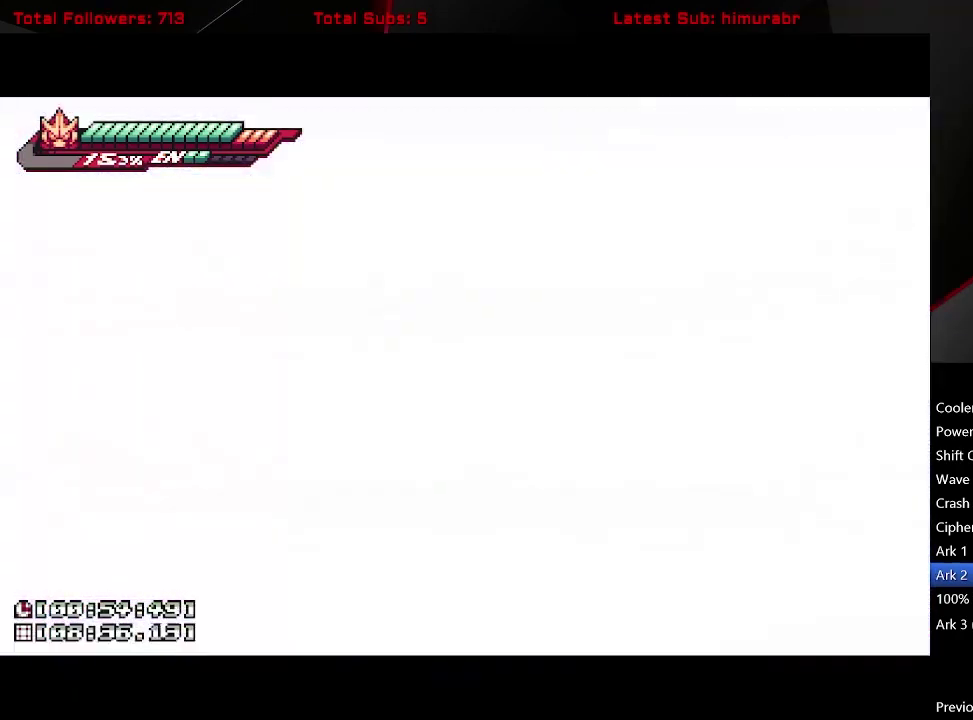
{"buttons": ["DPAD_RIGHT"], "right_stick": "center", "events": [[367, "DPAD_RIGHT", "down"]]}
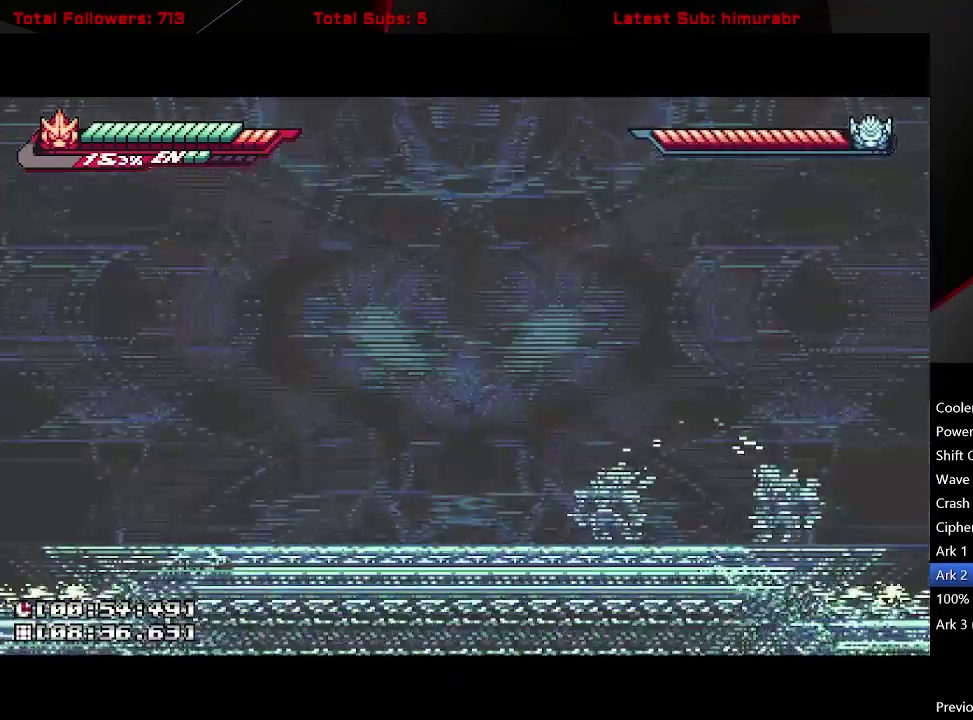
{"buttons": ["DPAD_RIGHT"], "right_stick": "center", "events": []}
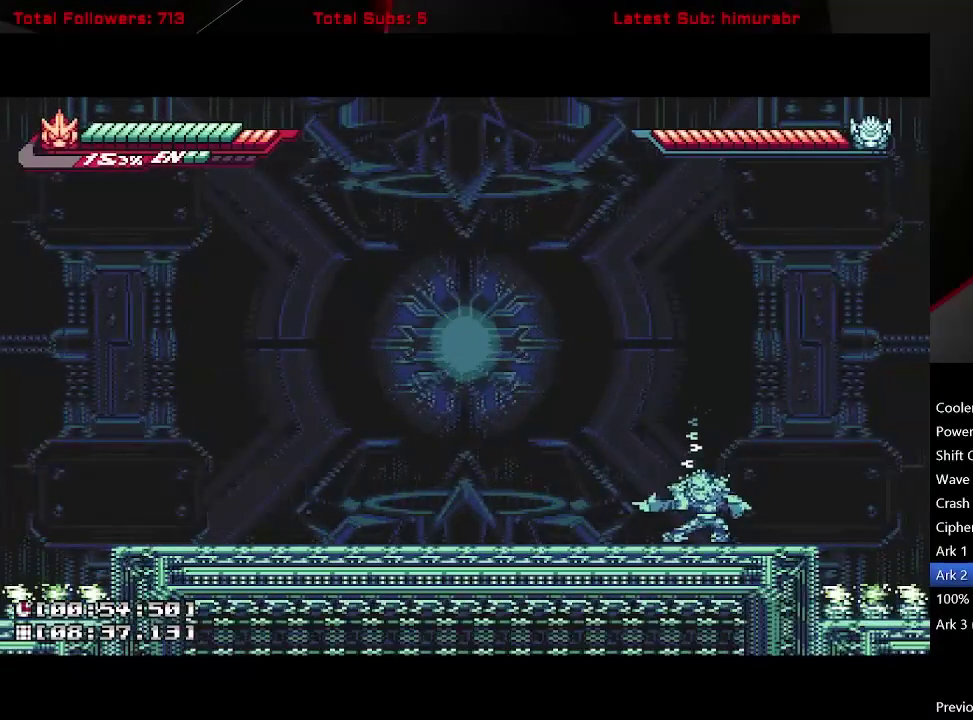
{"buttons": ["L1", "DPAD_RIGHT"], "right_stick": "center", "events": [[117, "L1", "down"]]}
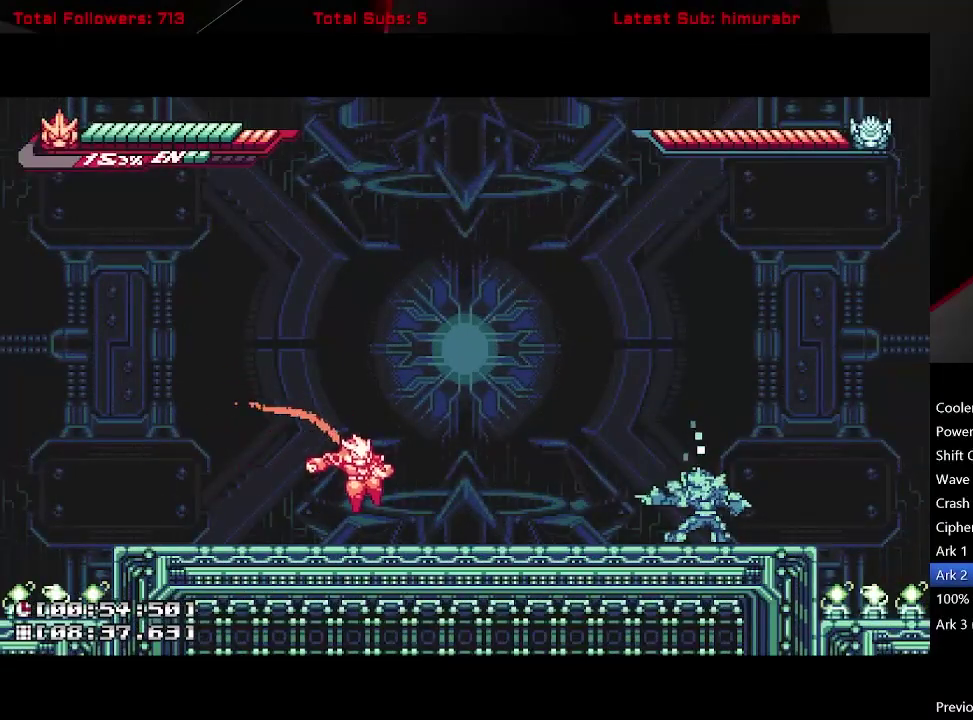
{"buttons": ["DPAD_DOWN"], "right_stick": "center", "events": [[117, "A", "down"], [183, "A", "up"], [200, "DPAD_DOWN", "down"], [217, "L1", "up"], [233, "DPAD_RIGHT", "up"], [283, "B", "down"], [333, "B", "up"]]}
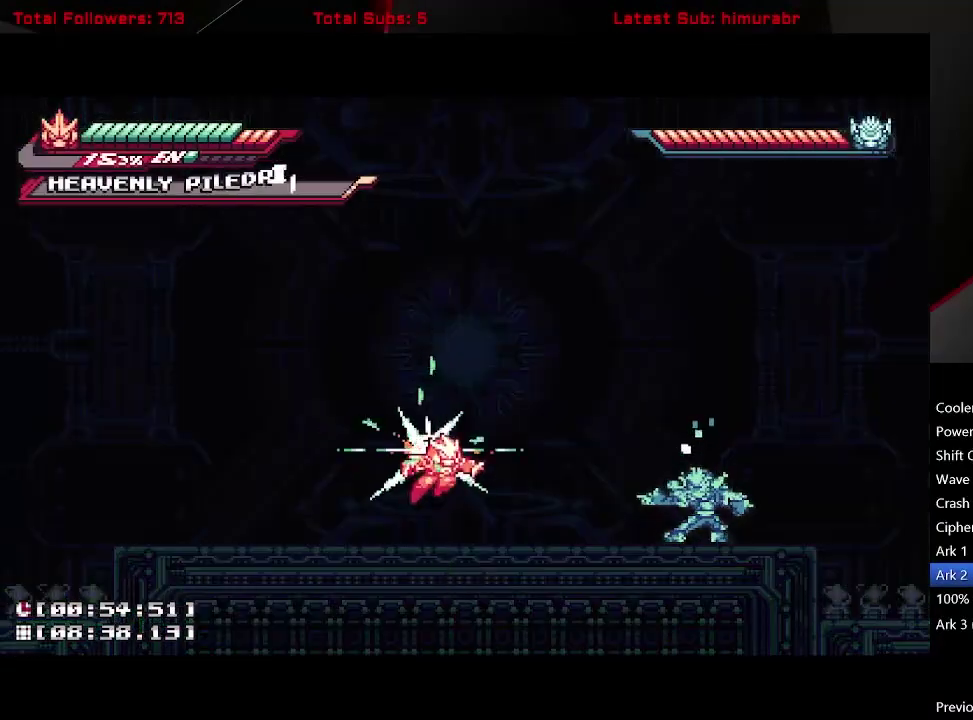
{"buttons": ["DPAD_RIGHT"], "right_stick": "center", "events": [[217, "DPAD_DOWN", "up"], [383, "DPAD_RIGHT", "down"]]}
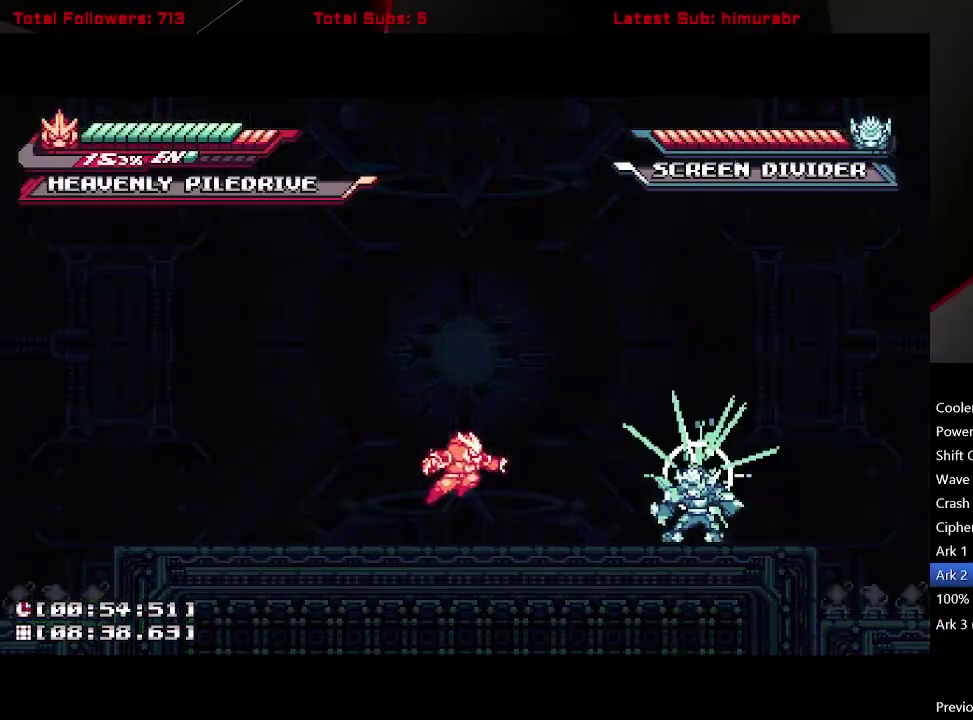
{"buttons": [], "right_stick": "center", "events": [[467, "DPAD_RIGHT", "up"]]}
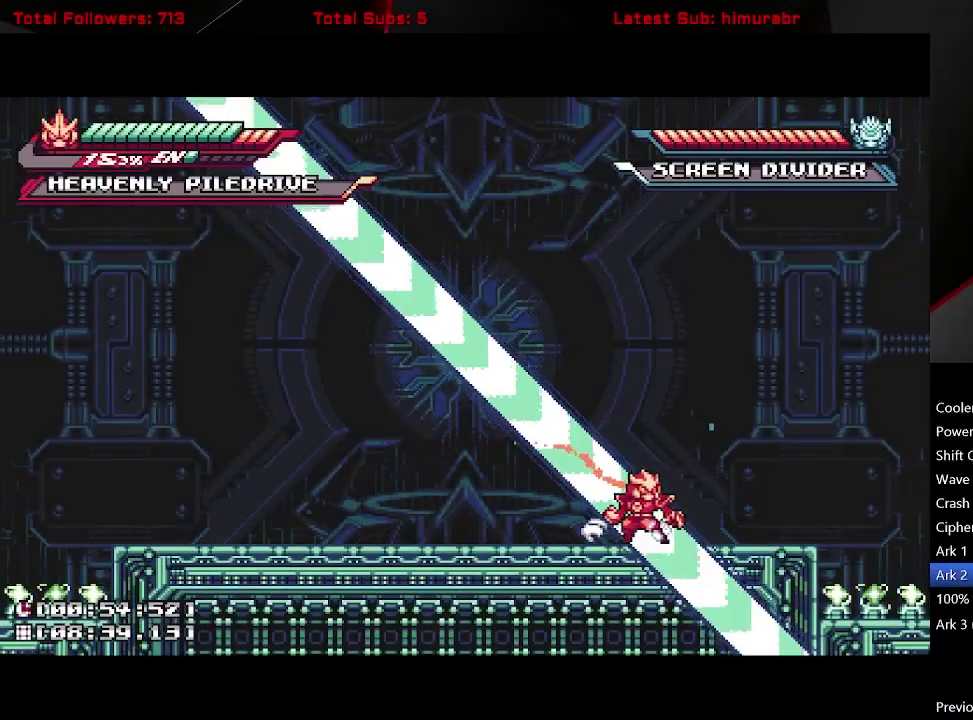
{"buttons": ["L1", "DPAD_LEFT"], "right_stick": "center", "events": [[267, "DPAD_LEFT", "down"], [283, "L1", "down"]]}
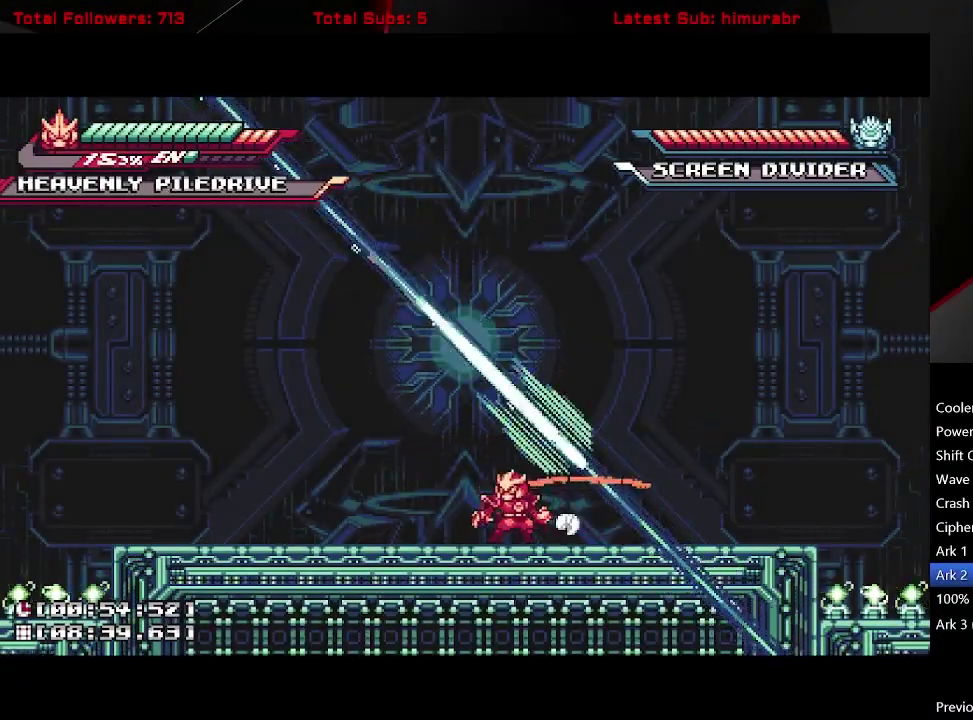
{"buttons": ["L1", "DPAD_RIGHT"], "right_stick": "center", "events": [[17, "DPAD_LEFT", "up"], [17, "L1", "up"], [450, "DPAD_RIGHT", "down"], [467, "L1", "down"]]}
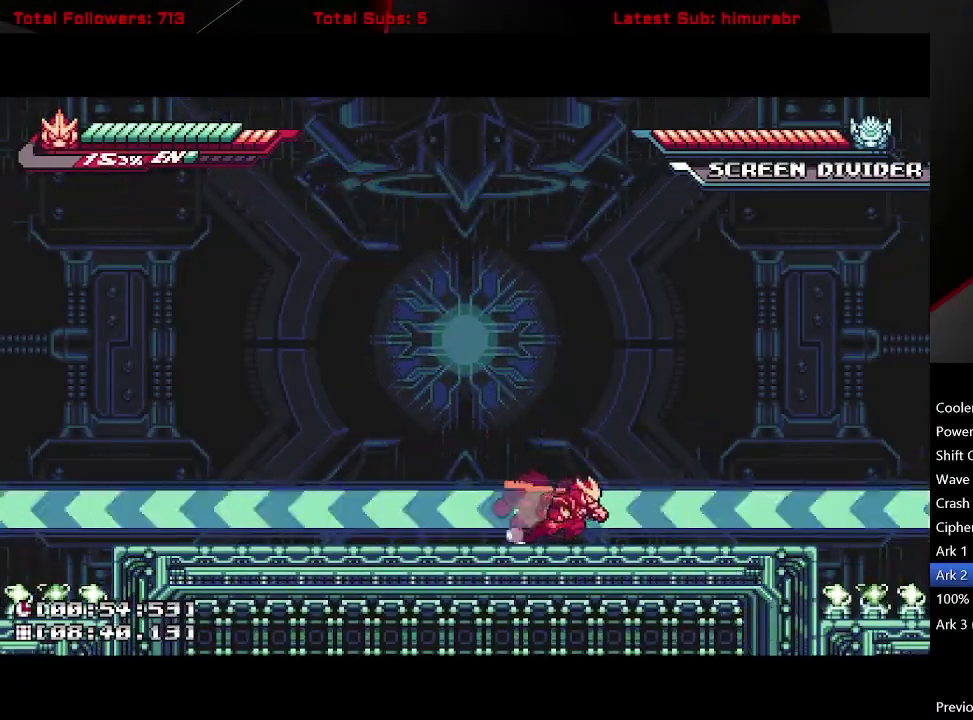
{"buttons": [], "right_stick": "center", "events": [[167, "DPAD_RIGHT", "up"], [167, "L1", "up"], [267, "A", "down"], [483, "A", "up"]]}
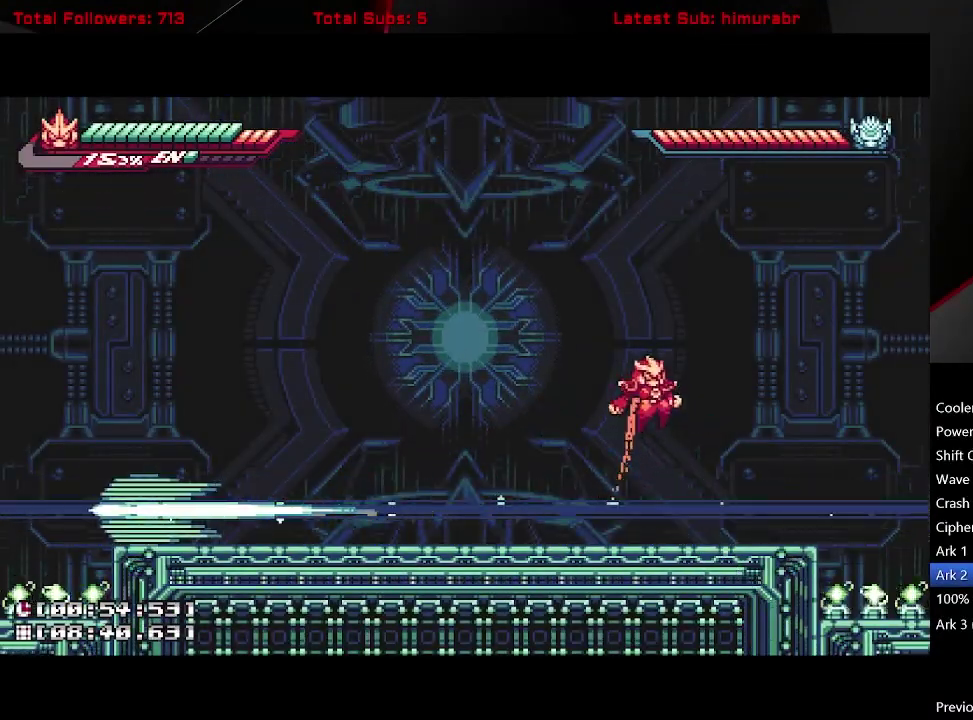
{"buttons": ["L1", "DPAD_LEFT"], "right_stick": "center", "events": [[267, "DPAD_LEFT", "down"], [317, "L1", "down"]]}
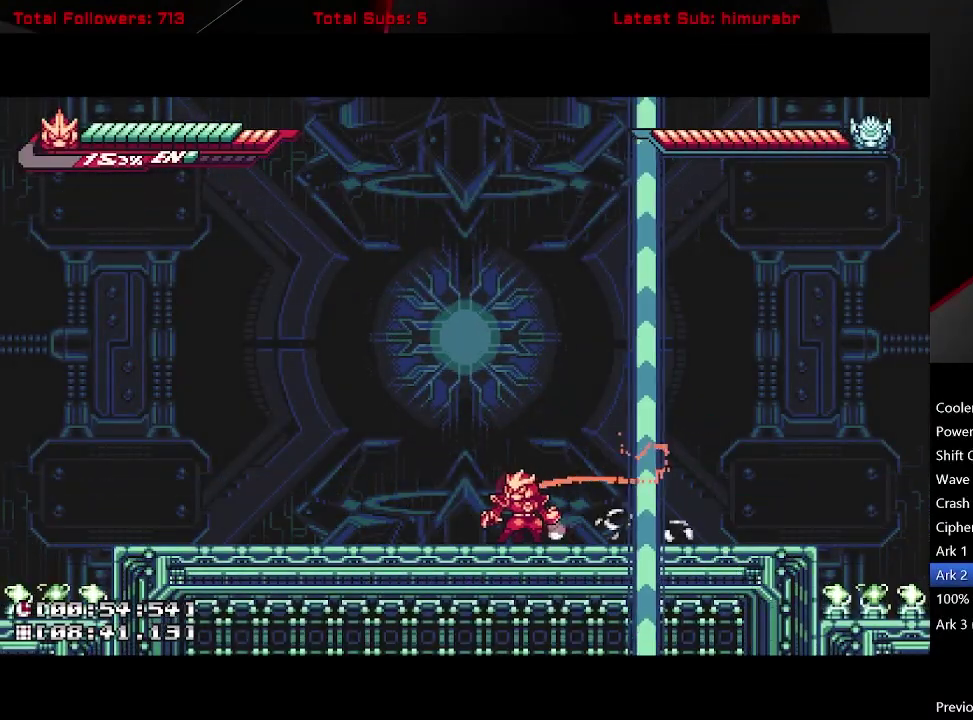
{"buttons": [], "right_stick": "center", "events": [[17, "L1", "up"], [33, "DPAD_LEFT", "up"]]}
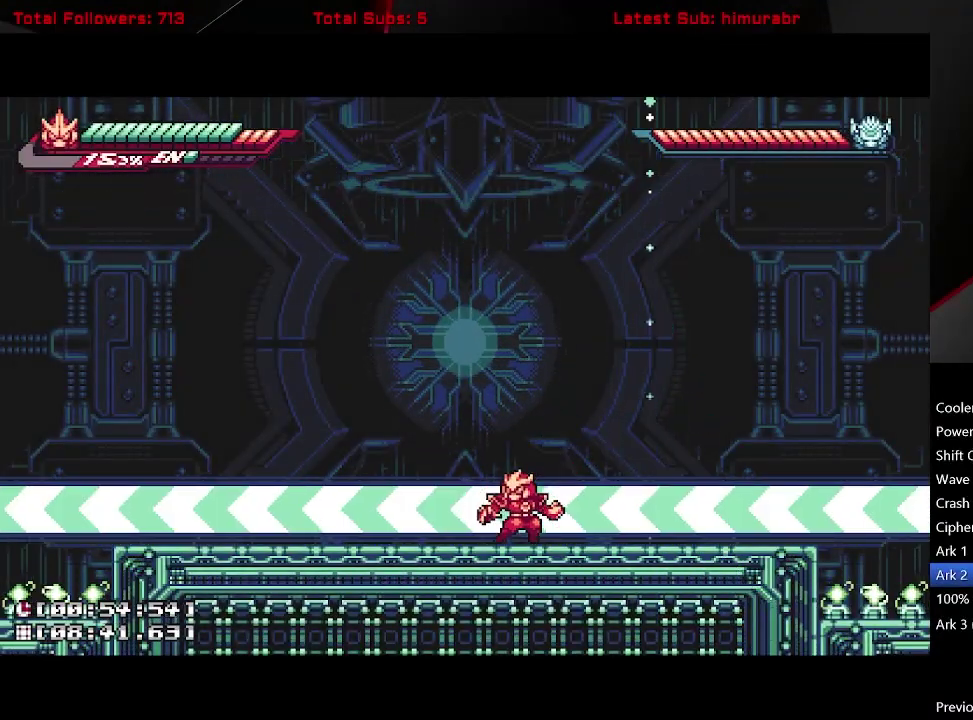
{"buttons": [], "right_stick": "center", "events": [[133, "DPAD_RIGHT", "down"], [133, "L1", "down"], [200, "A", "down"], [283, "DPAD_RIGHT", "up"], [317, "L1", "up"], [417, "A", "up"]]}
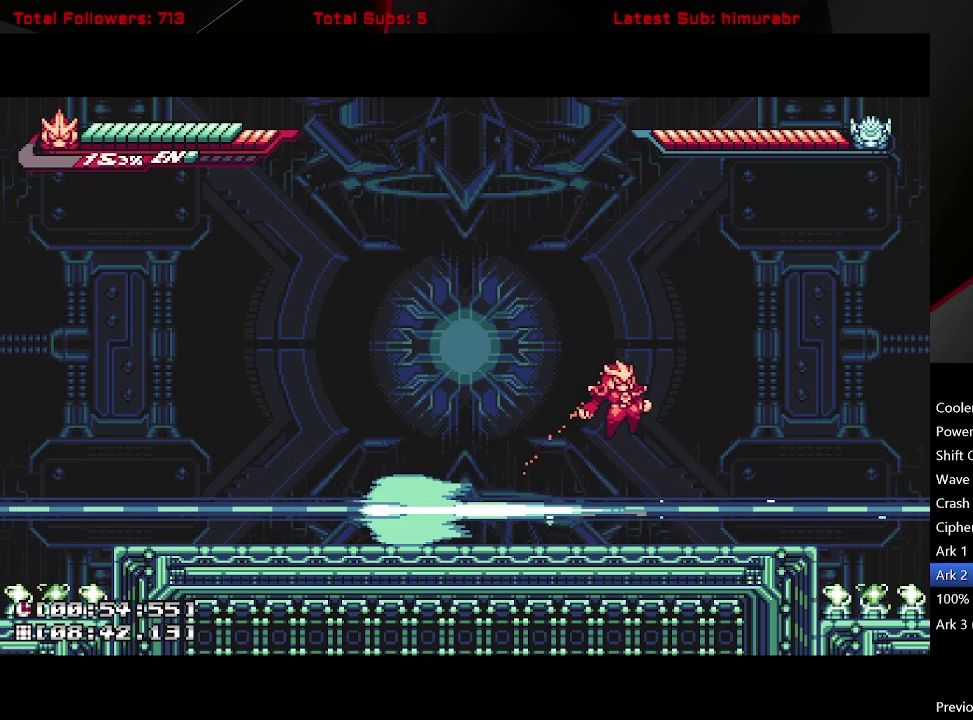
{"buttons": [], "right_stick": "center", "events": [[267, "DPAD_LEFT", "down"], [283, "L1", "down"], [467, "DPAD_LEFT", "up"], [467, "L1", "up"]]}
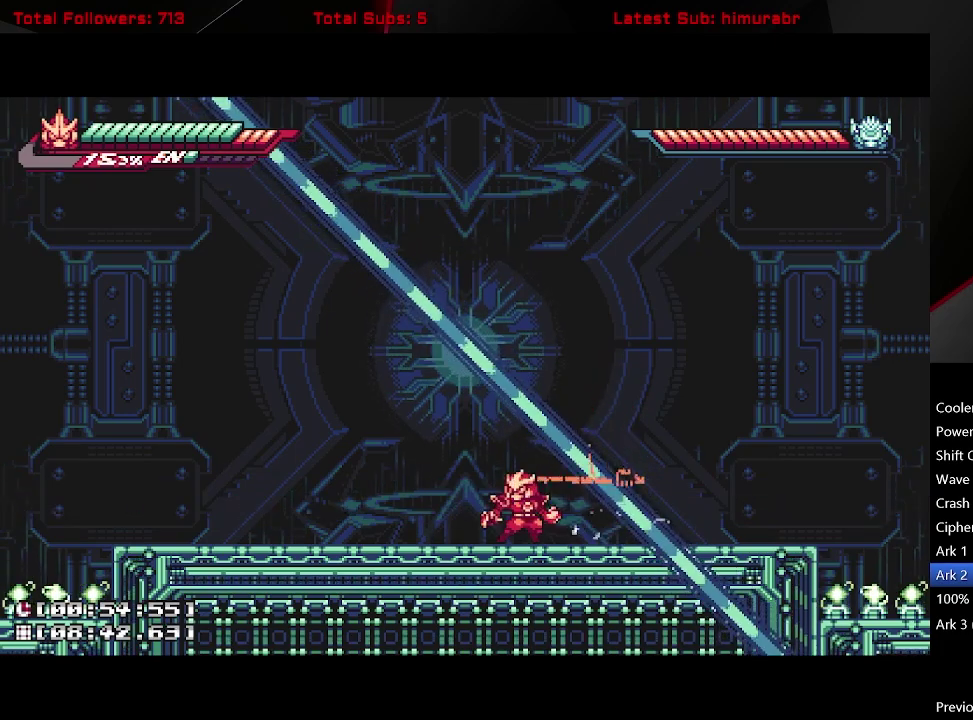
{"buttons": ["A"], "right_stick": "center", "events": [[333, "A", "down"]]}
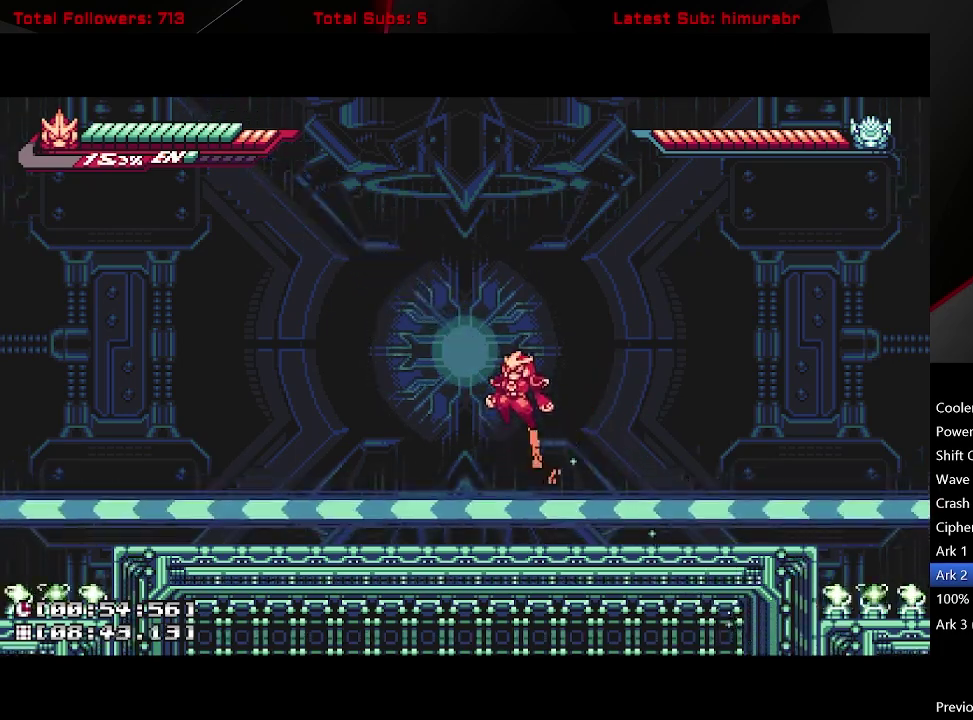
{"buttons": ["L1", "DPAD_LEFT"], "right_stick": "center", "events": [[117, "A", "up"], [500, "DPAD_LEFT", "down"], [500, "L1", "down"]]}
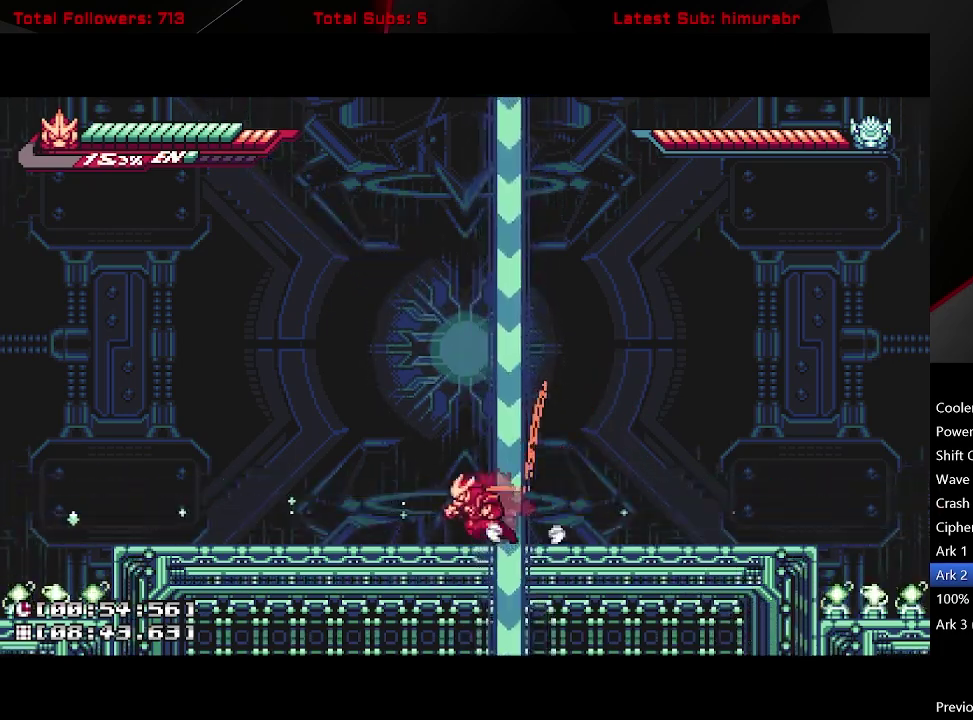
{"buttons": ["A"], "right_stick": "center", "events": [[183, "DPAD_LEFT", "up"], [183, "L1", "up"], [467, "A", "down"]]}
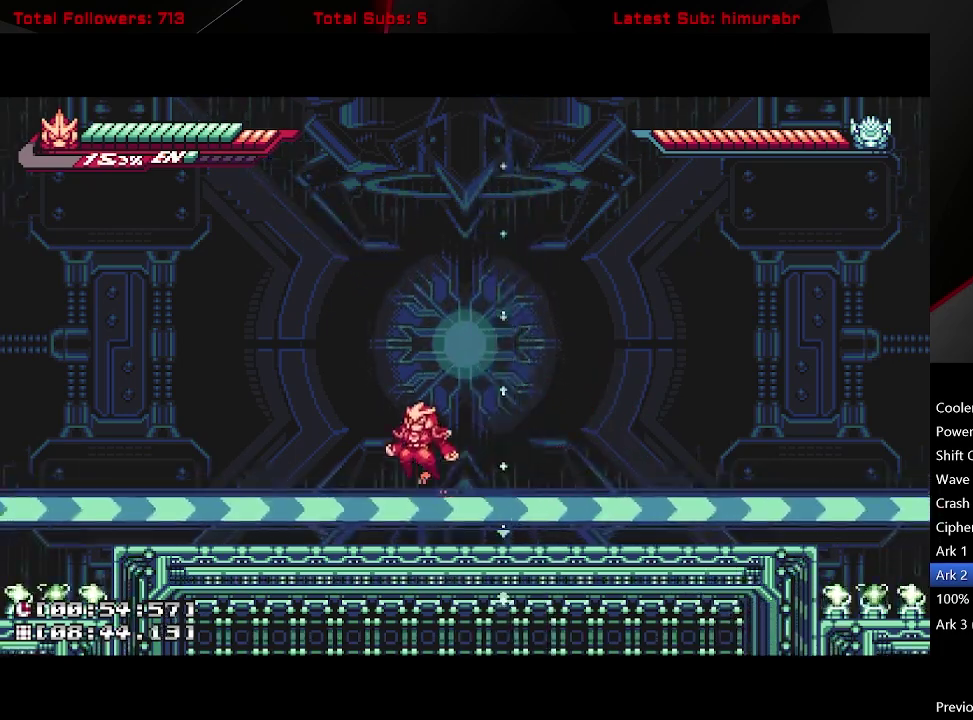
{"buttons": [], "right_stick": "center", "events": [[233, "A", "up"]]}
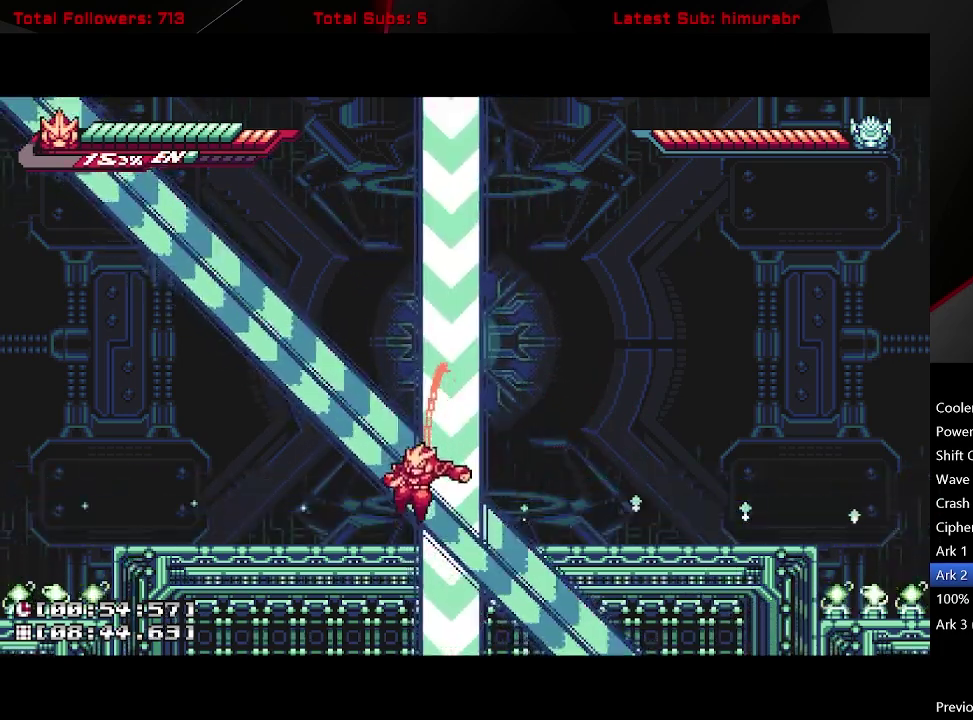
{"buttons": ["L1", "DPAD_RIGHT"], "right_stick": "center", "events": [[67, "DPAD_RIGHT", "down"], [83, "L1", "down"]]}
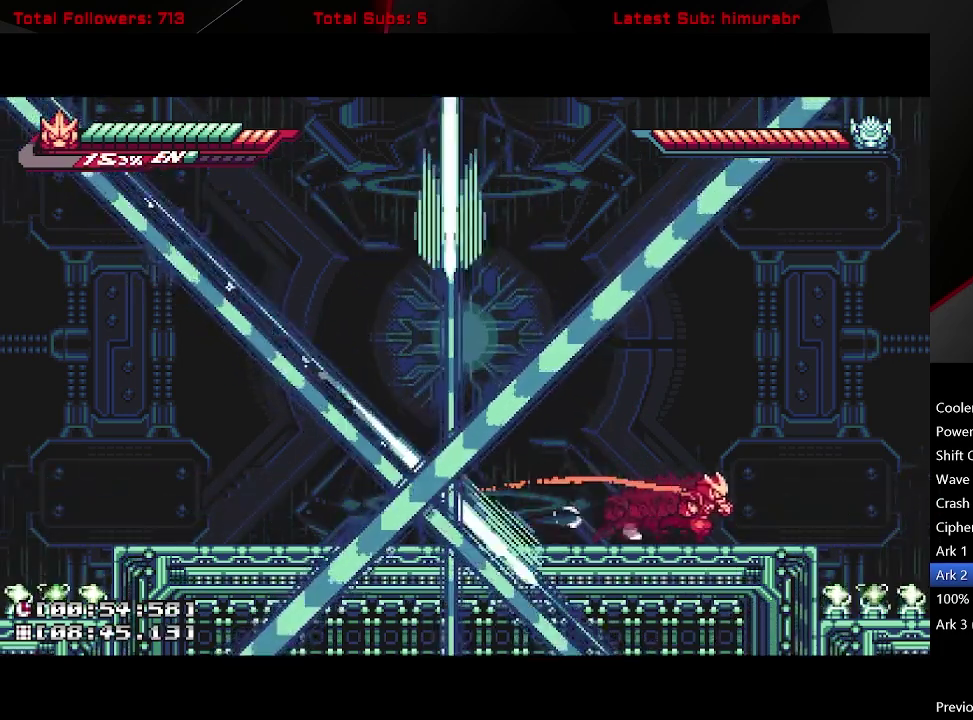
{"buttons": ["L1", "DPAD_LEFT"], "right_stick": "center", "events": [[117, "DPAD_RIGHT", "up"], [150, "L1", "up"], [350, "DPAD_LEFT", "down"], [383, "L1", "down"]]}
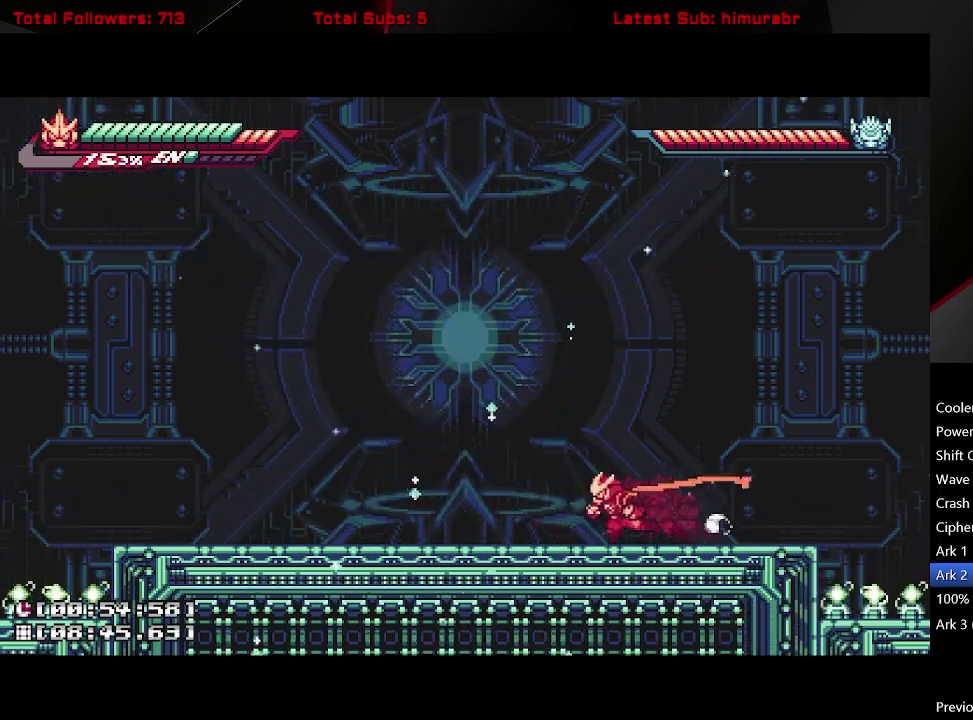
{"buttons": [], "right_stick": "center", "events": [[367, "DPAD_LEFT", "up"], [367, "L1", "up"]]}
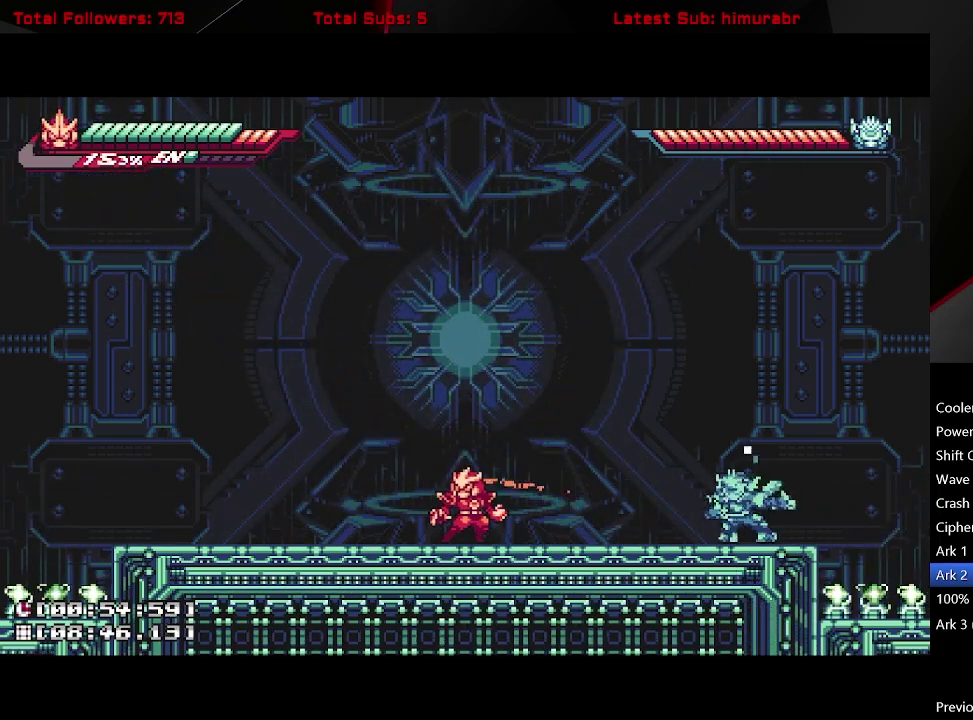
{"buttons": ["R1"], "right_stick": "center", "events": [[183, "DPAD_RIGHT", "down"], [233, "R1", "down"], [300, "DPAD_RIGHT", "up"]]}